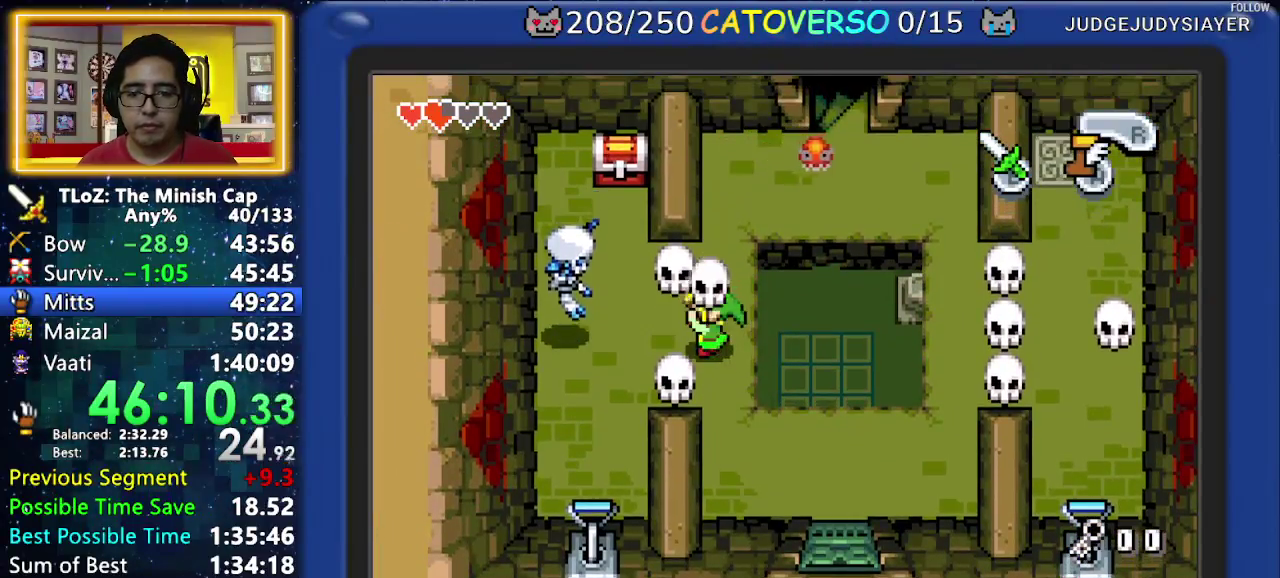
Gameplay with a controller (Nintendo layout); each line is a JSON object with the inputs held at the frame after it. "events" lists button and stick changes between this image and that frame as [ms after this image, input, new state], when the widget could be followed in between. Not read: L3 R3 START.
{"buttons": ["DPAD_DOWN", "DPAD_LEFT"], "events": [[67, "R1", "up"], [350, "DPAD_DOWN", "down"]]}
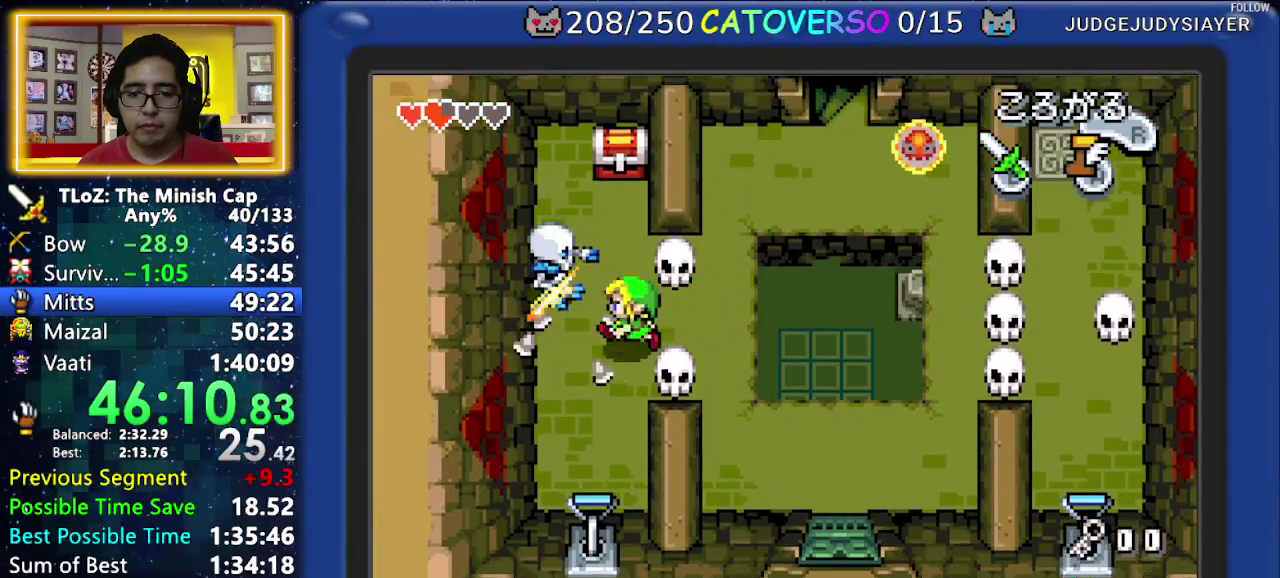
{"buttons": ["DPAD_DOWN"], "events": [[100, "DPAD_LEFT", "up"]]}
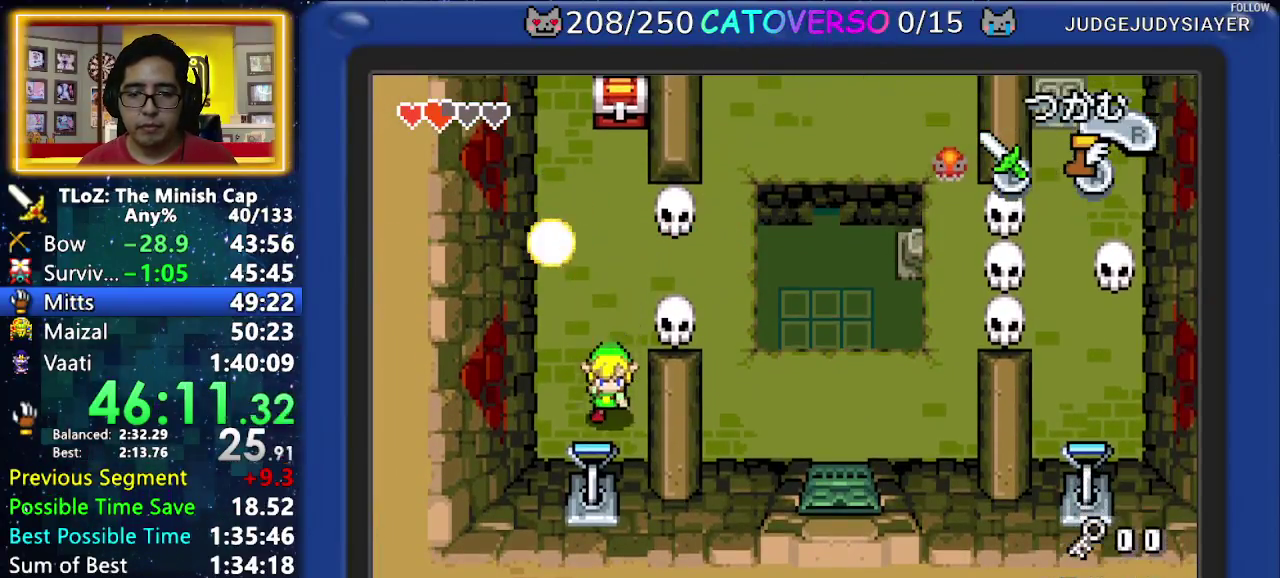
{"buttons": ["R1", "DPAD_UP"], "events": [[100, "R1", "down"], [150, "DPAD_DOWN", "up"], [200, "DPAD_UP", "down"]]}
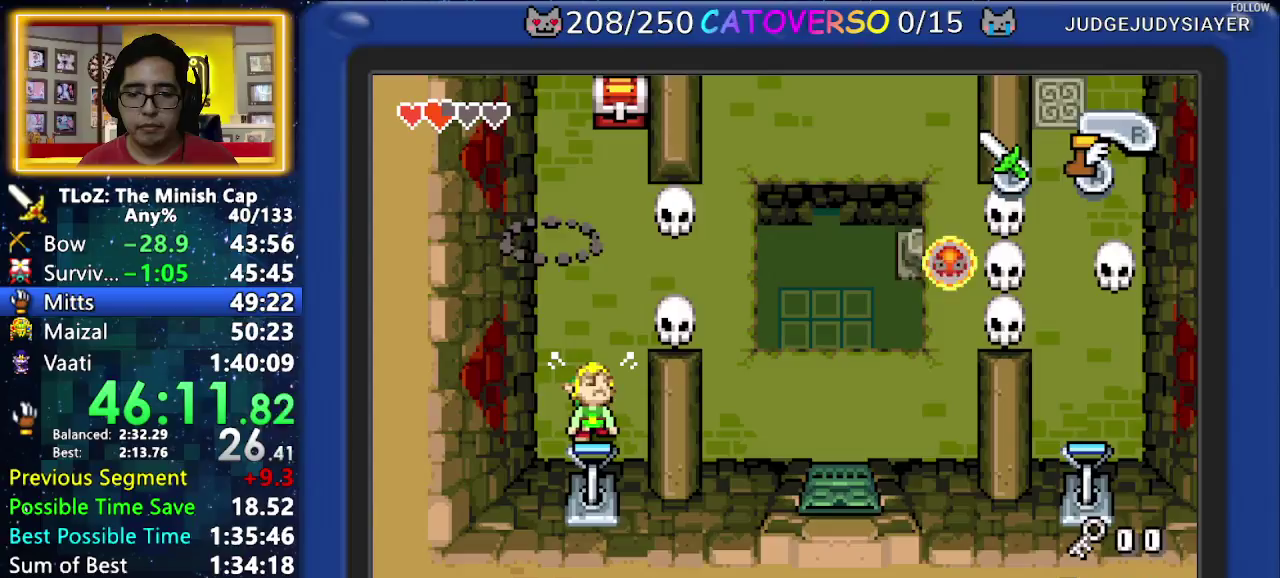
{"buttons": ["R1", "DPAD_UP"], "events": []}
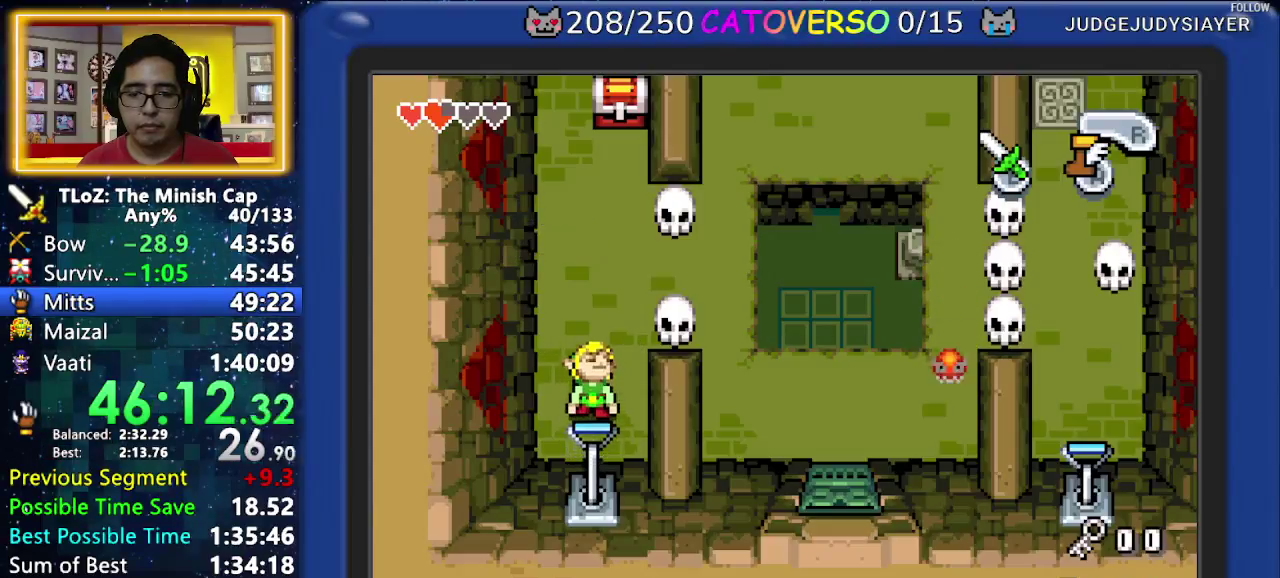
{"buttons": ["R1", "DPAD_UP"], "events": []}
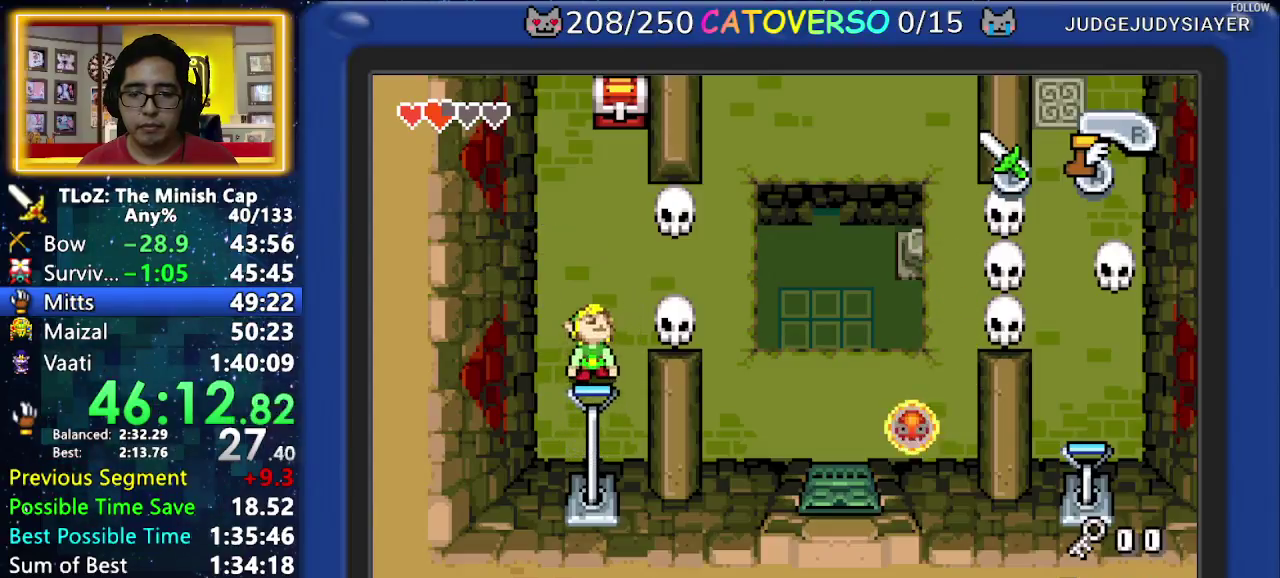
{"buttons": ["R1", "DPAD_UP"], "events": []}
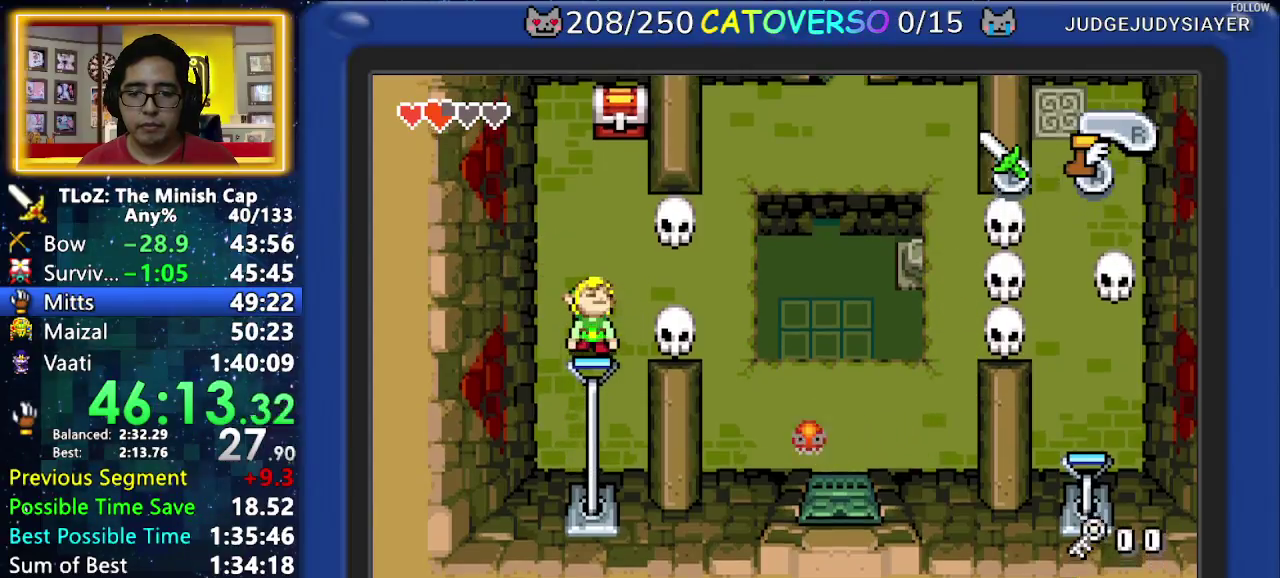
{"buttons": ["DPAD_RIGHT"], "events": [[400, "DPAD_RIGHT", "down"], [433, "R1", "up"], [500, "DPAD_UP", "up"]]}
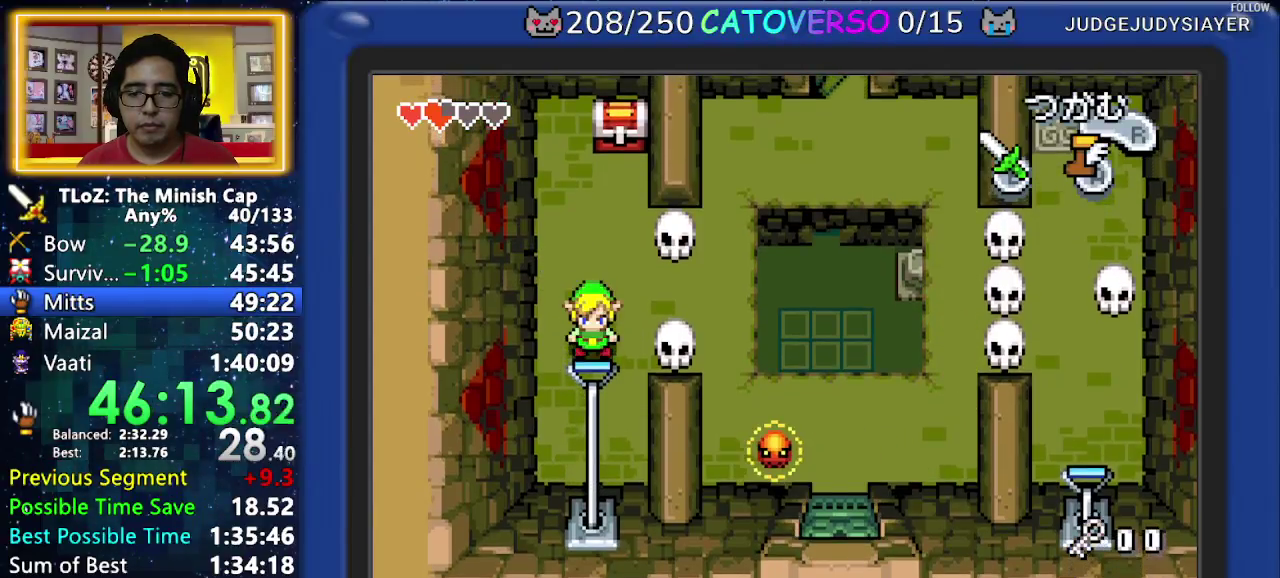
{"buttons": ["DPAD_UP", "DPAD_RIGHT"], "events": [[283, "DPAD_UP", "down"]]}
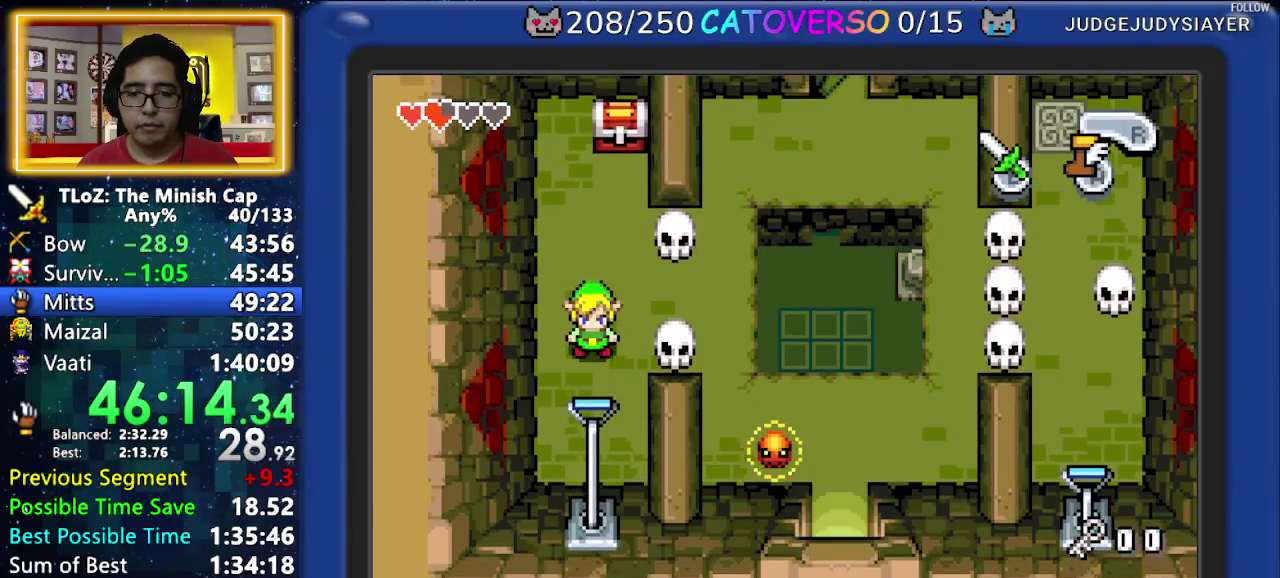
{"buttons": ["DPAD_RIGHT"], "events": [[433, "DPAD_UP", "up"]]}
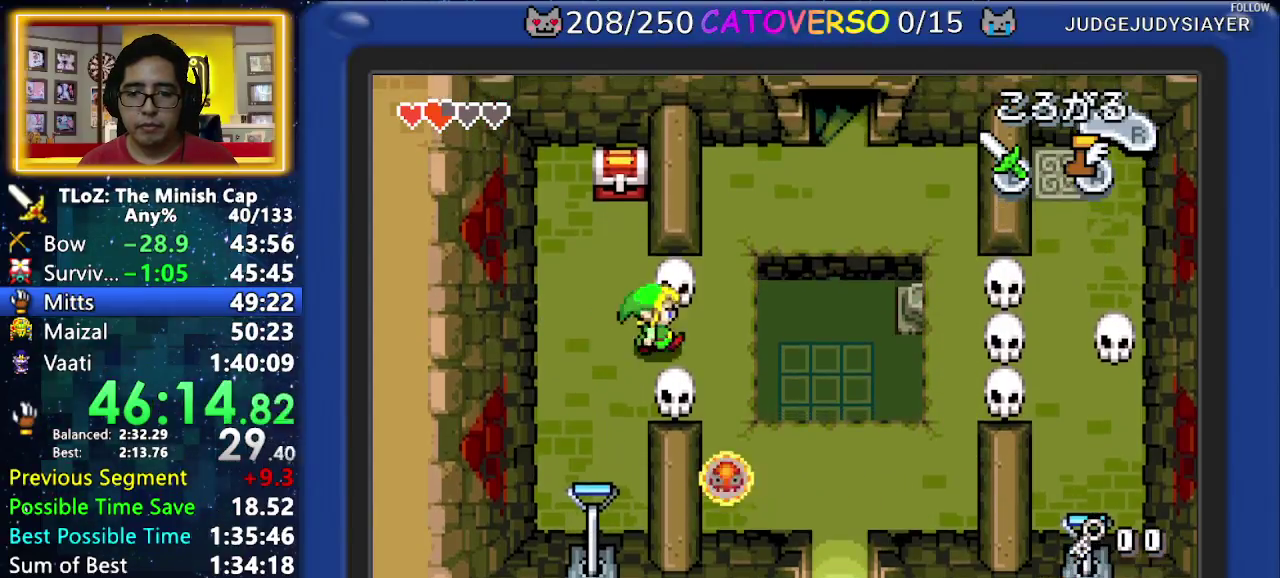
{"buttons": ["DPAD_DOWN"], "events": [[250, "DPAD_DOWN", "down"], [300, "DPAD_RIGHT", "up"], [317, "R1", "down"], [400, "R1", "up"]]}
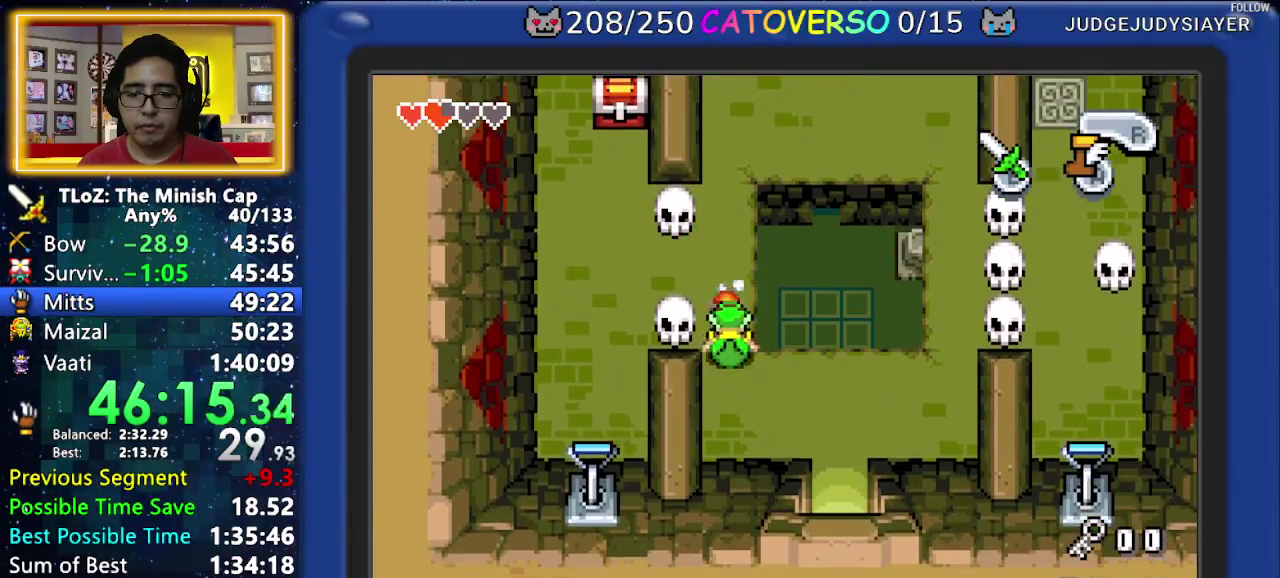
{"buttons": ["DPAD_RIGHT"], "events": [[67, "DPAD_DOWN", "up"], [100, "DPAD_RIGHT", "down"]]}
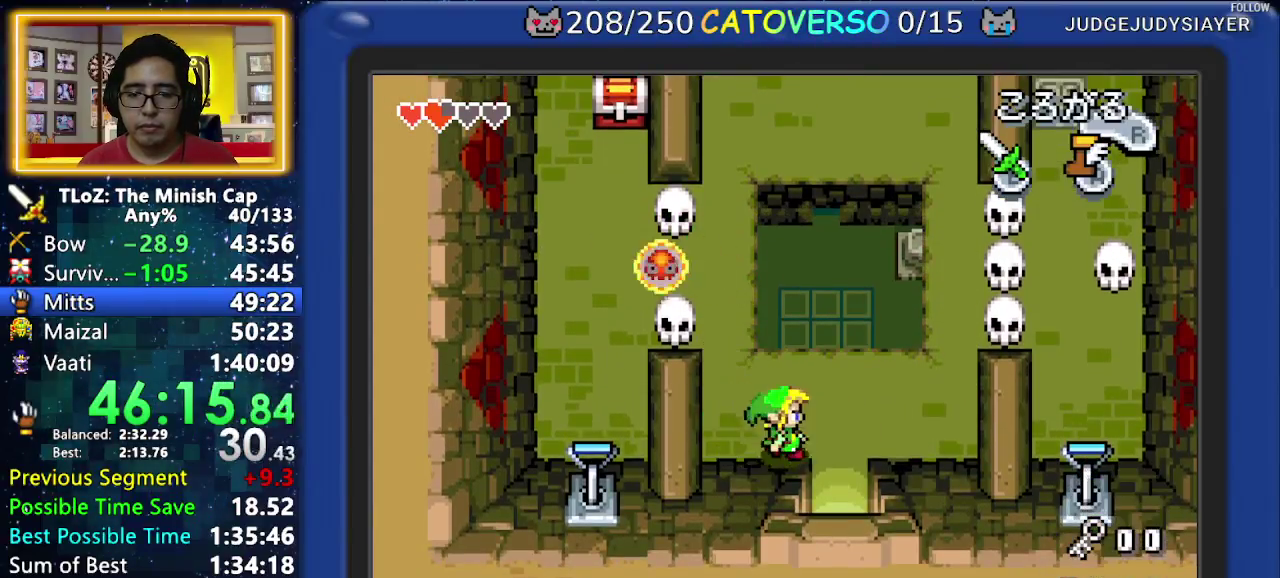
{"buttons": ["DPAD_DOWN"], "events": [[83, "DPAD_DOWN", "down"], [150, "DPAD_RIGHT", "up"], [167, "R1", "down"], [300, "R1", "up"]]}
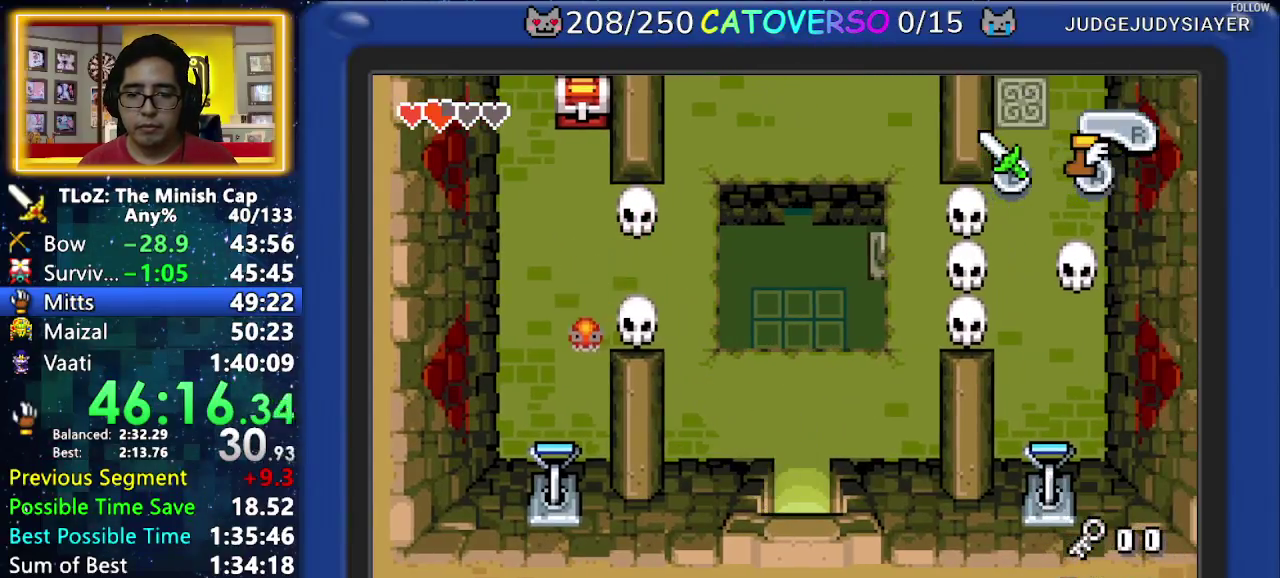
{"buttons": ["DPAD_DOWN"], "events": []}
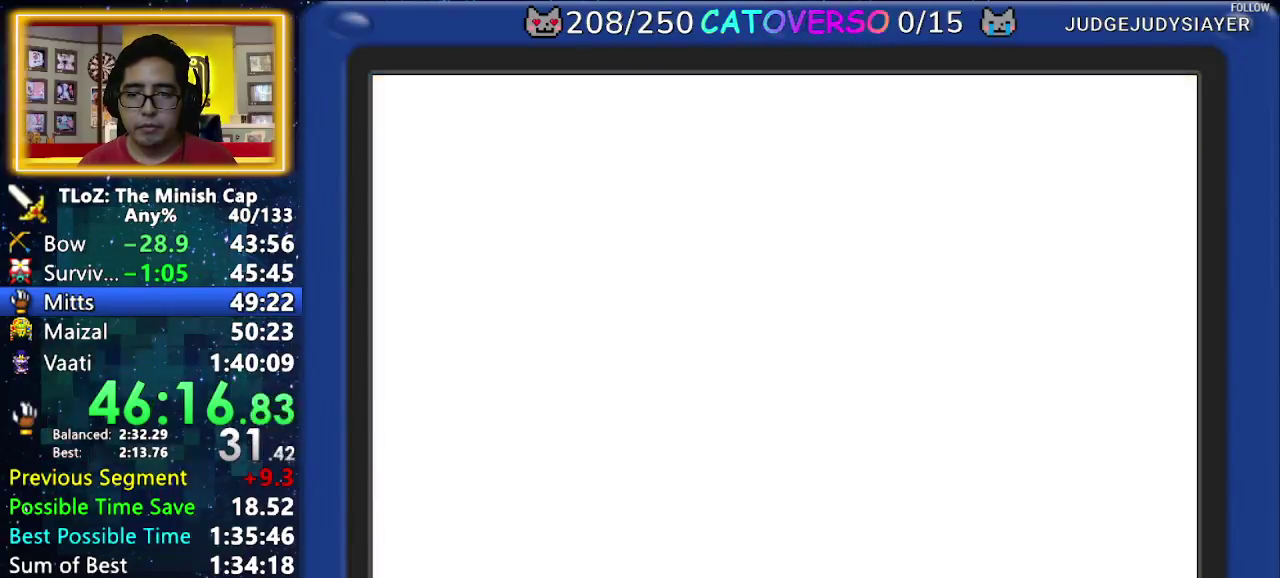
{"buttons": ["DPAD_DOWN"], "events": []}
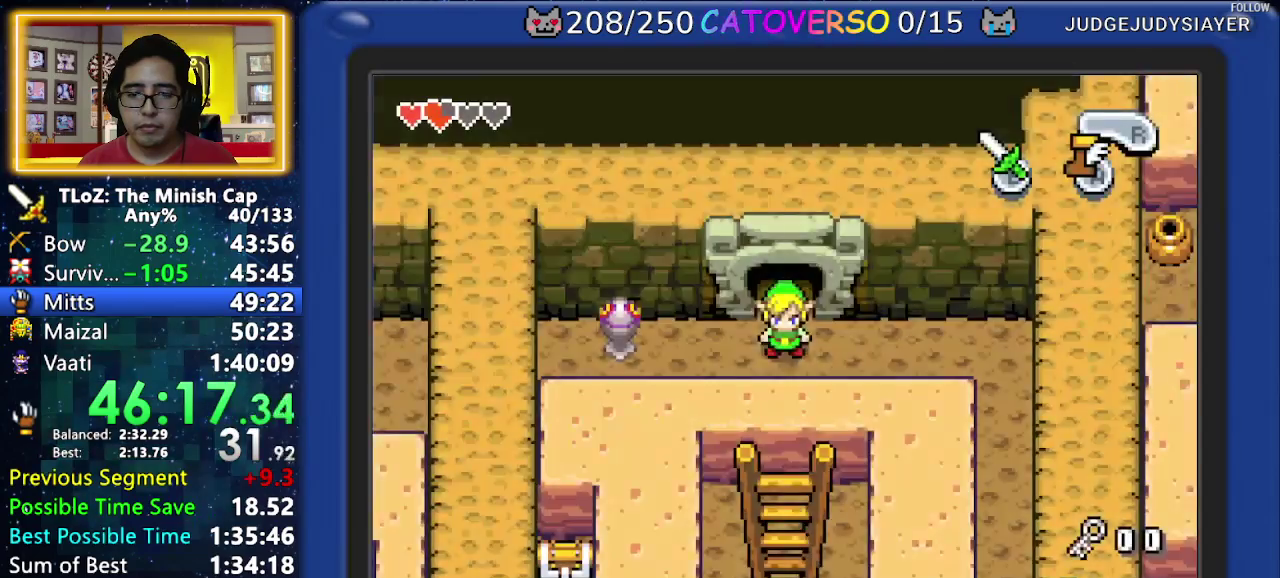
{"buttons": ["DPAD_DOWN"], "events": [[167, "DPAD_RIGHT", "down"], [217, "DPAD_DOWN", "up"], [233, "R1", "down"], [317, "DPAD_DOWN", "down"], [367, "DPAD_RIGHT", "up"], [383, "R1", "up"]]}
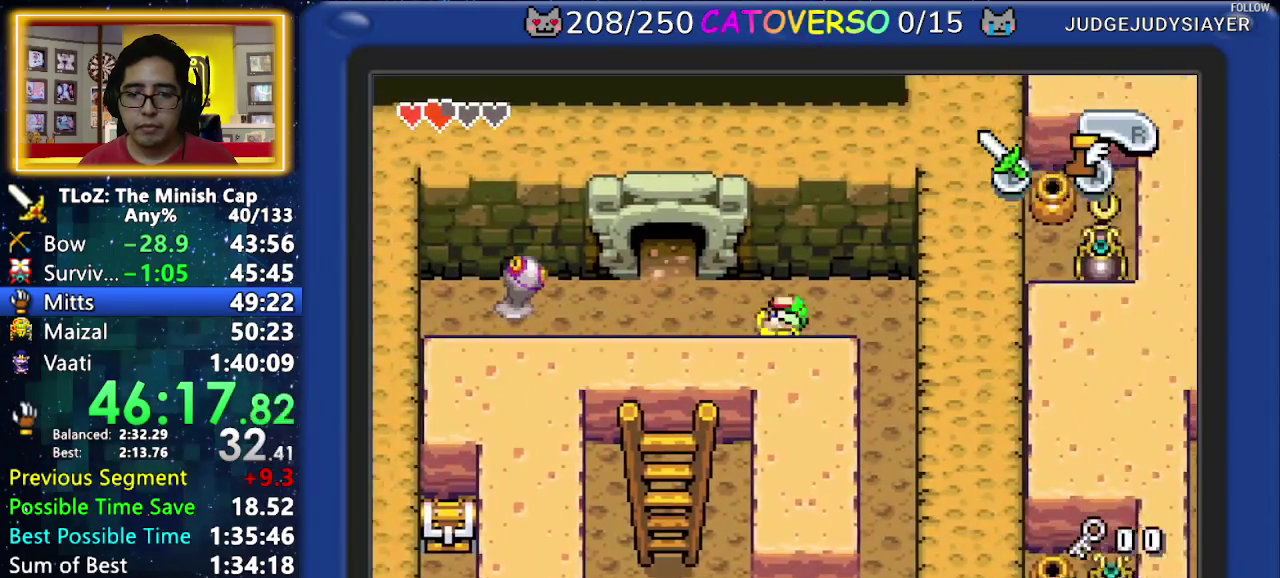
{"buttons": ["DPAD_DOWN"], "events": [[233, "R1", "down"], [400, "R1", "up"]]}
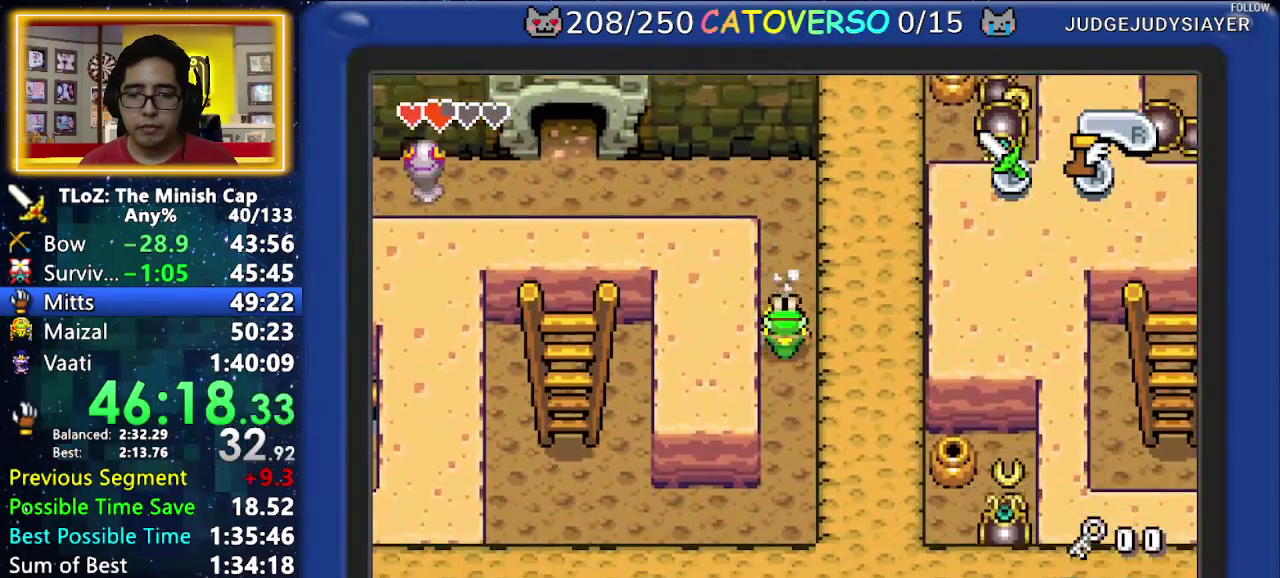
{"buttons": ["R1", "DPAD_LEFT"], "events": [[317, "DPAD_LEFT", "down"], [383, "DPAD_DOWN", "up"], [400, "R1", "down"]]}
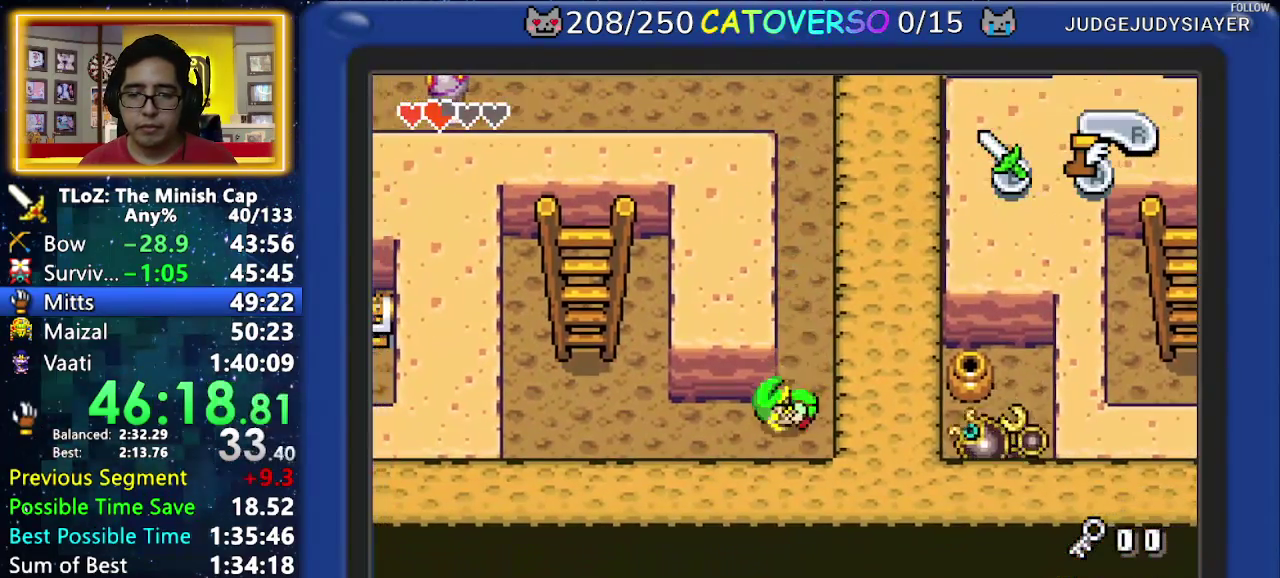
{"buttons": ["R1", "DPAD_UP"], "events": [[50, "R1", "up"], [383, "DPAD_UP", "down"], [450, "DPAD_LEFT", "up"], [467, "R1", "down"]]}
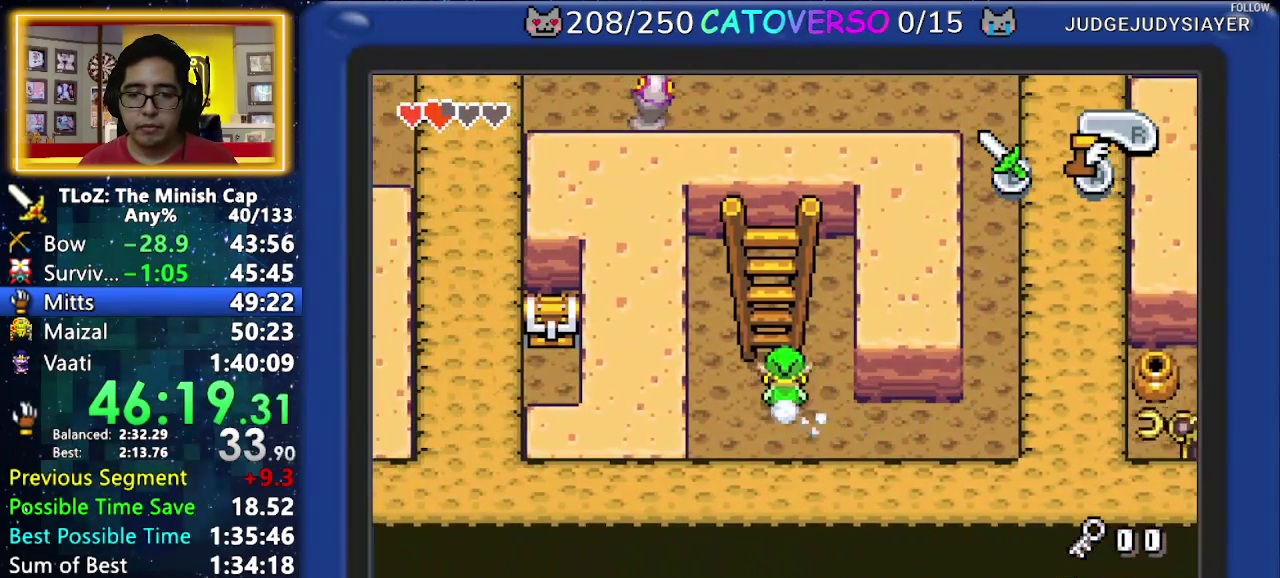
{"buttons": ["DPAD_UP"], "events": [[133, "R1", "up"]]}
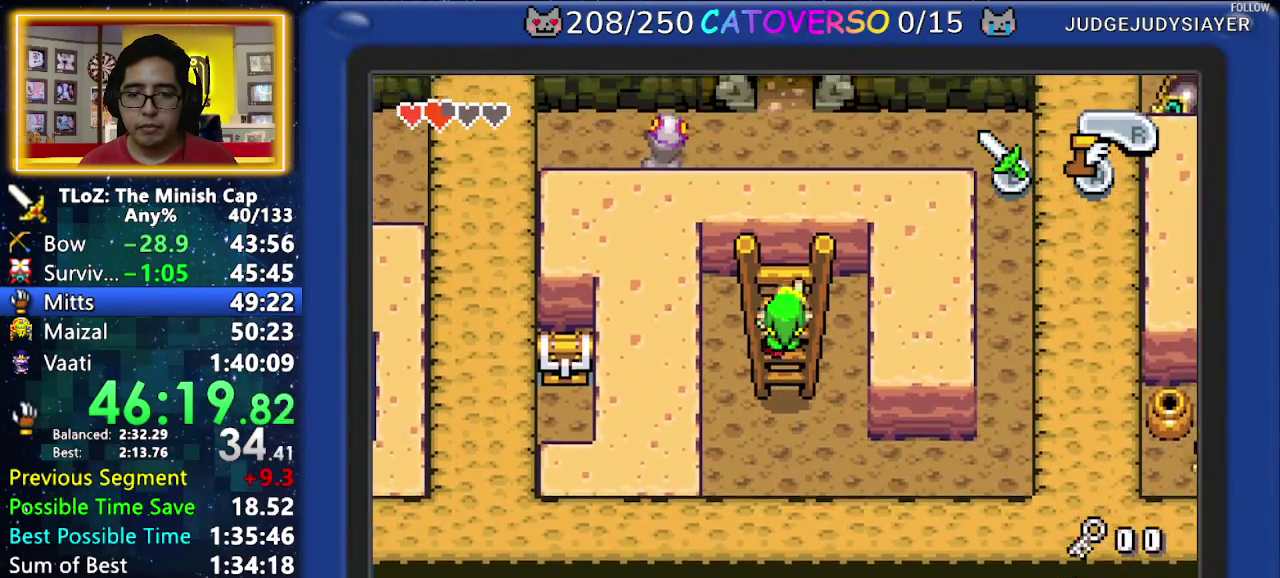
{"buttons": ["DPAD_UP"], "events": []}
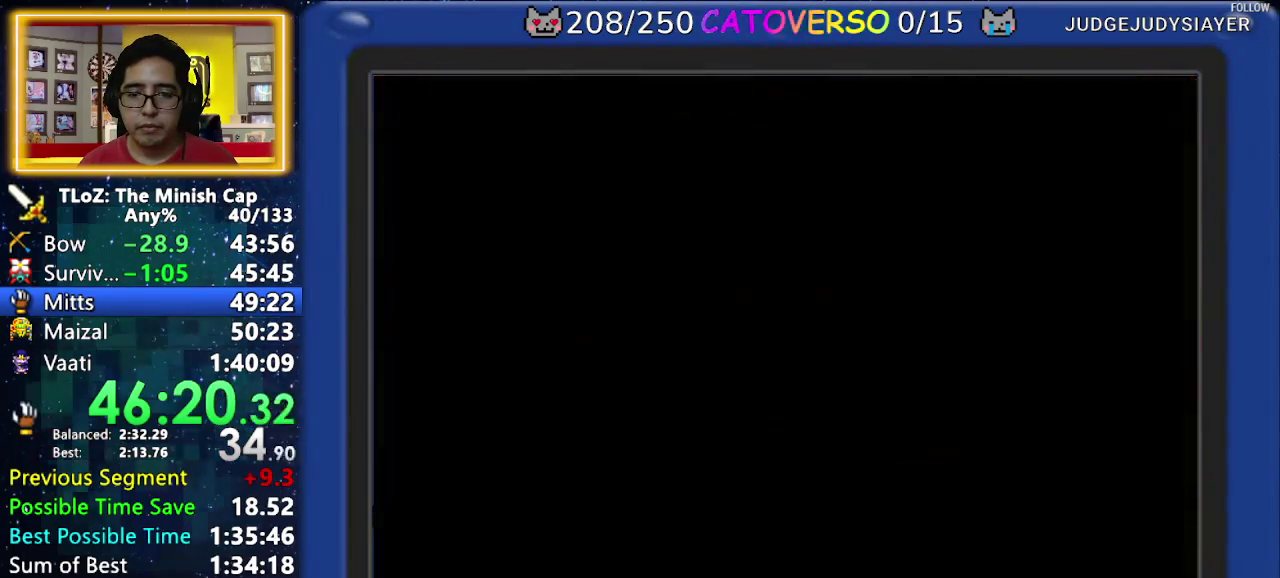
{"buttons": ["DPAD_UP"], "events": []}
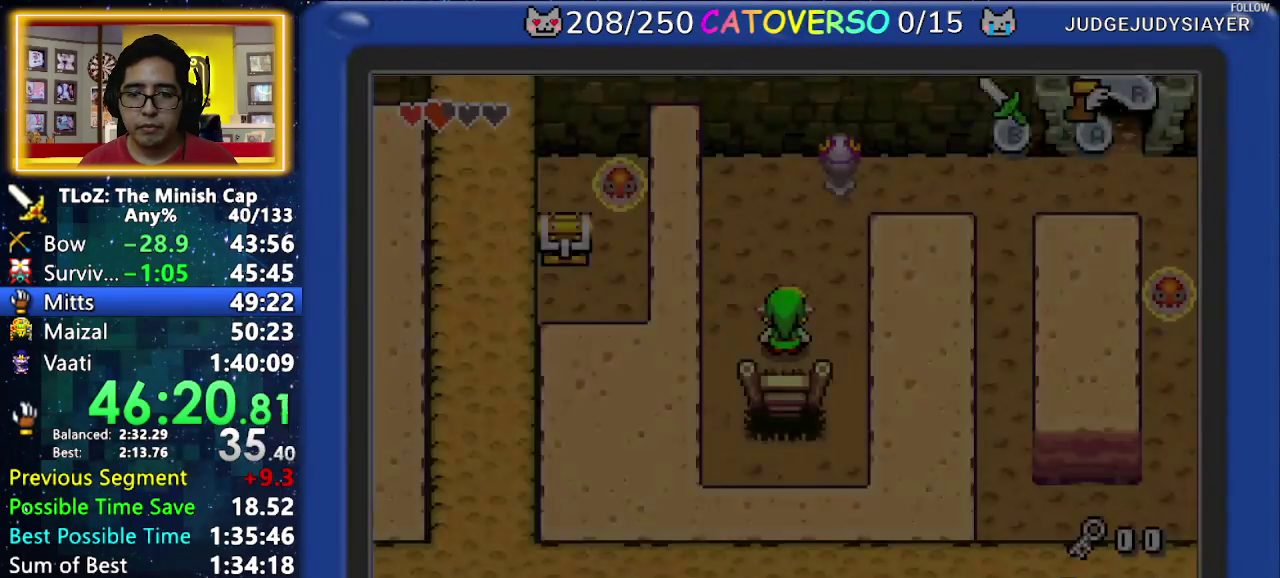
{"buttons": ["DPAD_UP"], "events": []}
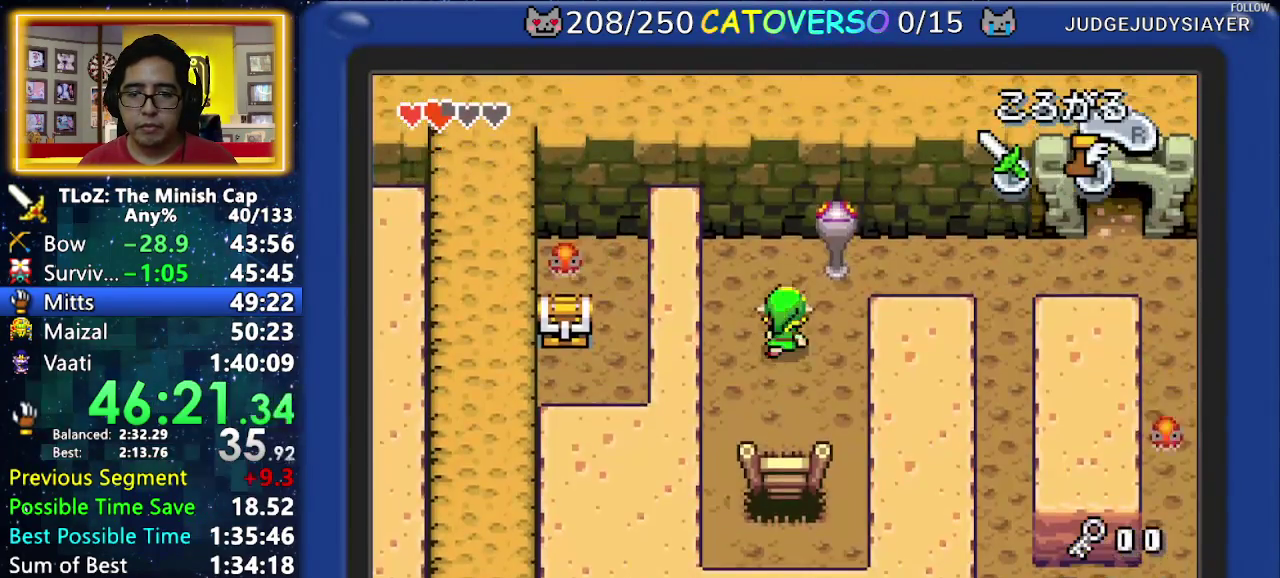
{"buttons": ["DPAD_UP", "DPAD_RIGHT"], "events": [[50, "DPAD_RIGHT", "down"], [100, "DPAD_UP", "up"], [133, "R1", "down"], [267, "R1", "up"], [483, "DPAD_UP", "down"]]}
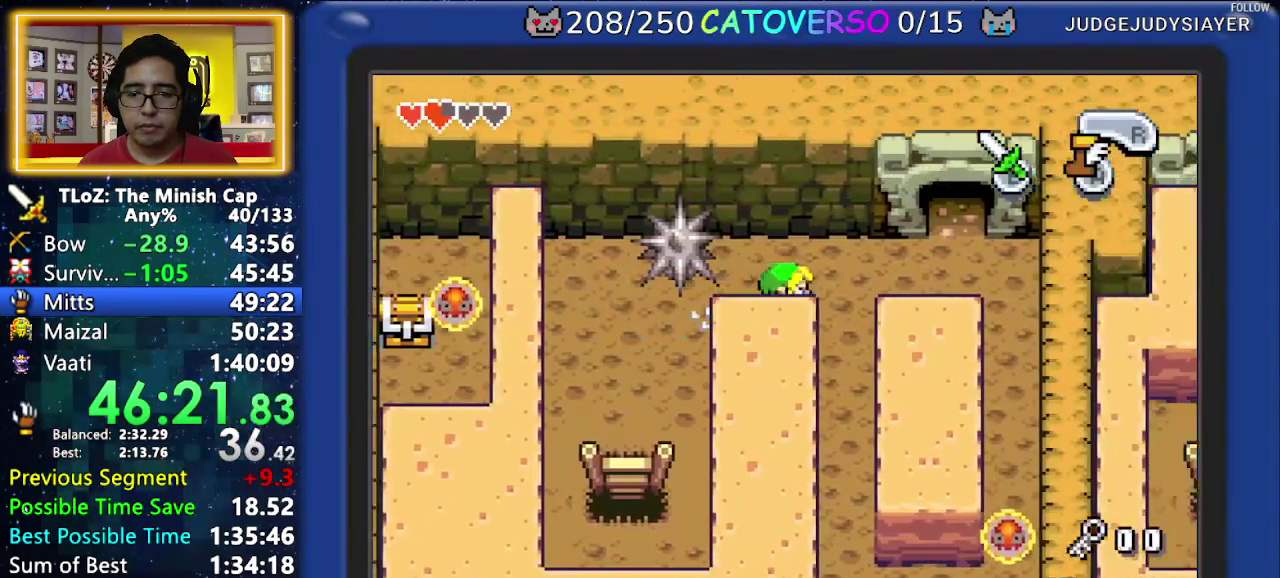
{"buttons": ["DPAD_UP"], "events": [[217, "DPAD_UP", "up"], [433, "DPAD_UP", "down"], [500, "DPAD_RIGHT", "up"]]}
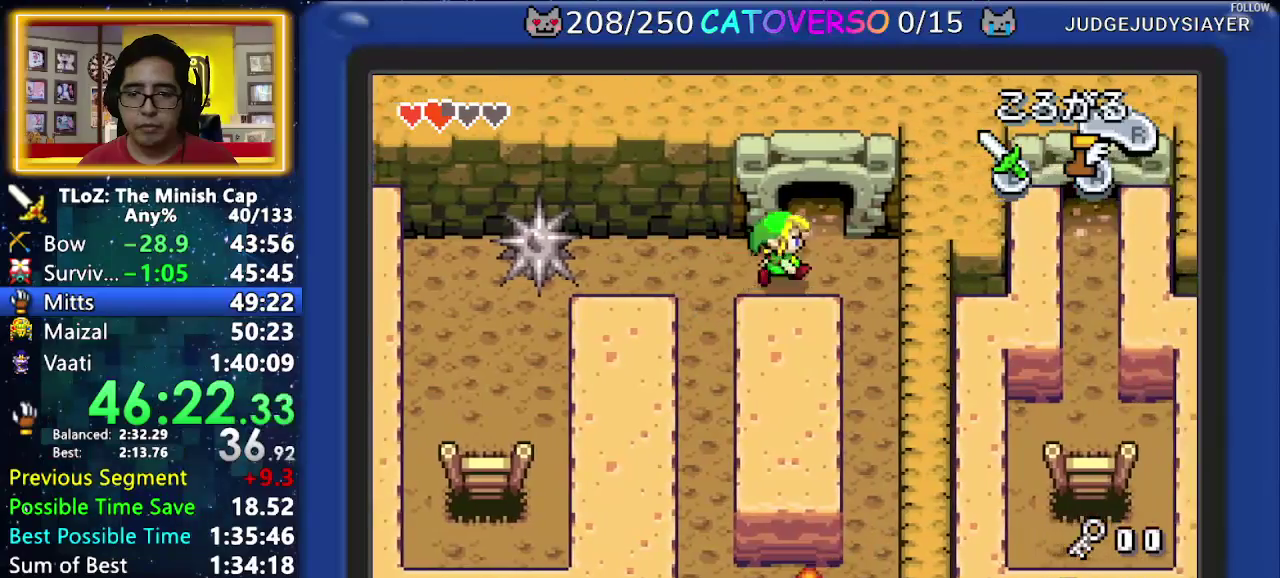
{"buttons": ["DPAD_UP"], "events": [[33, "R1", "down"], [167, "R1", "up"]]}
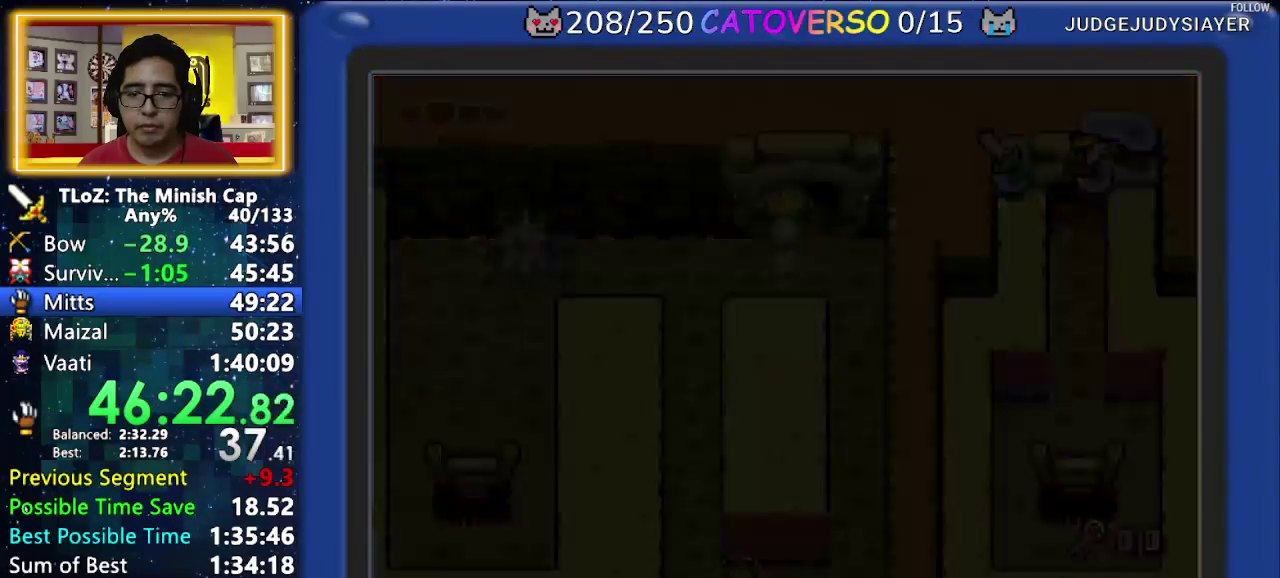
{"buttons": ["DPAD_UP"], "events": []}
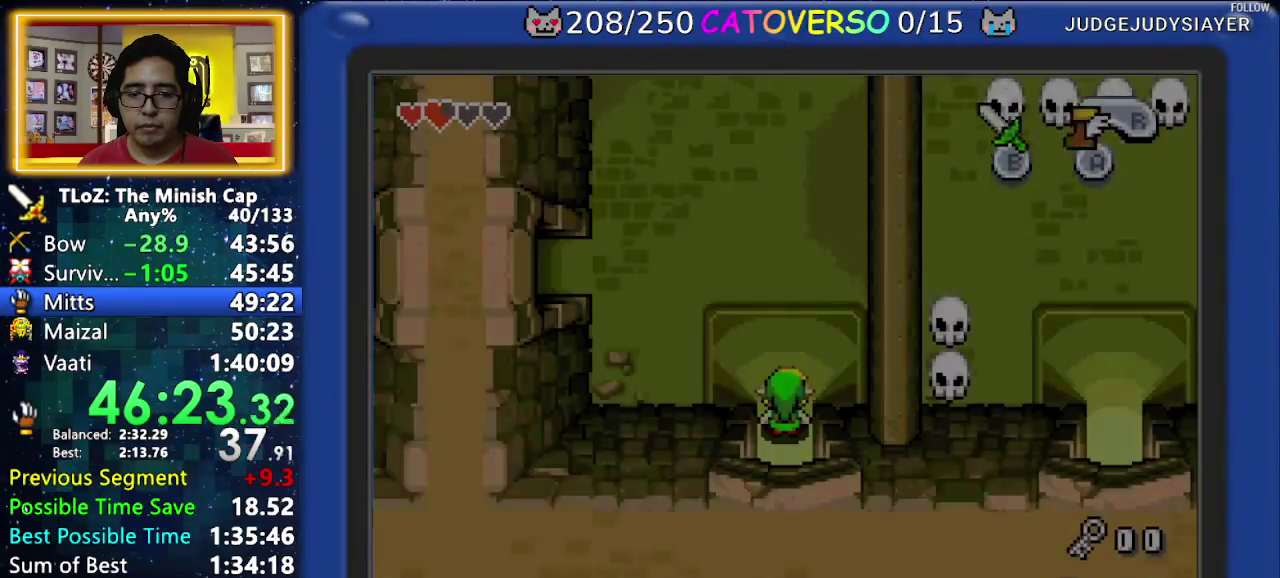
{"buttons": ["DPAD_UP"], "events": []}
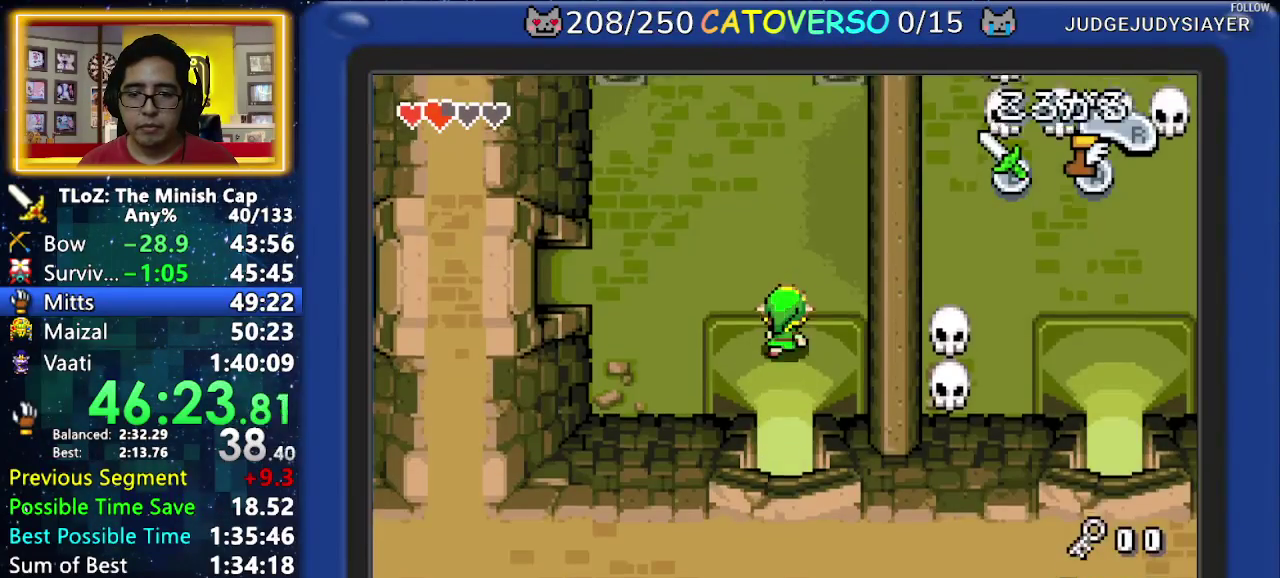
{"buttons": ["A", "DPAD_UP"], "events": [[133, "DPAD_LEFT", "down"], [183, "DPAD_UP", "up"], [250, "A", "down"], [300, "DPAD_LEFT", "up"], [467, "DPAD_UP", "down"]]}
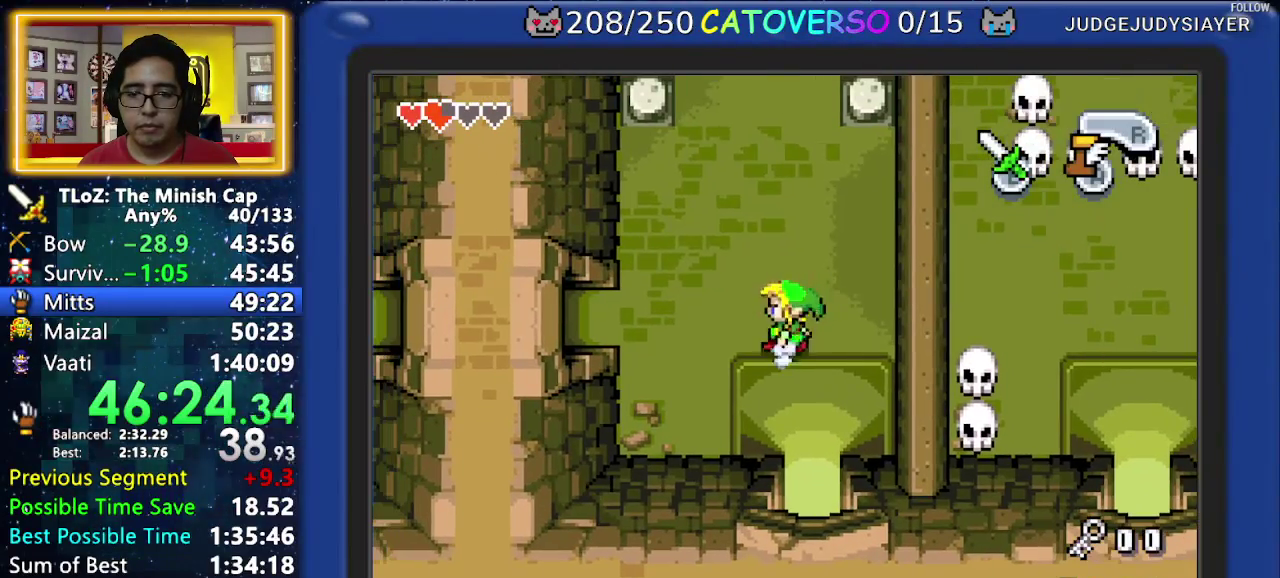
{"buttons": ["A"], "events": [[117, "DPAD_UP", "up"], [183, "DPAD_UP", "down"], [317, "DPAD_UP", "up"]]}
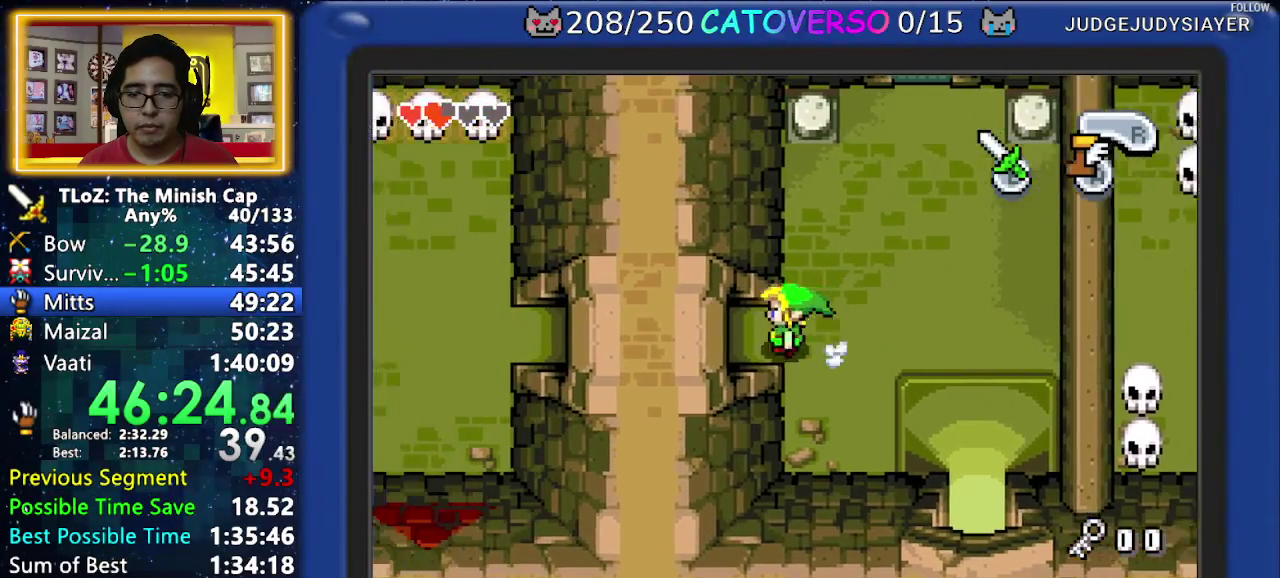
{"buttons": ["A"], "events": []}